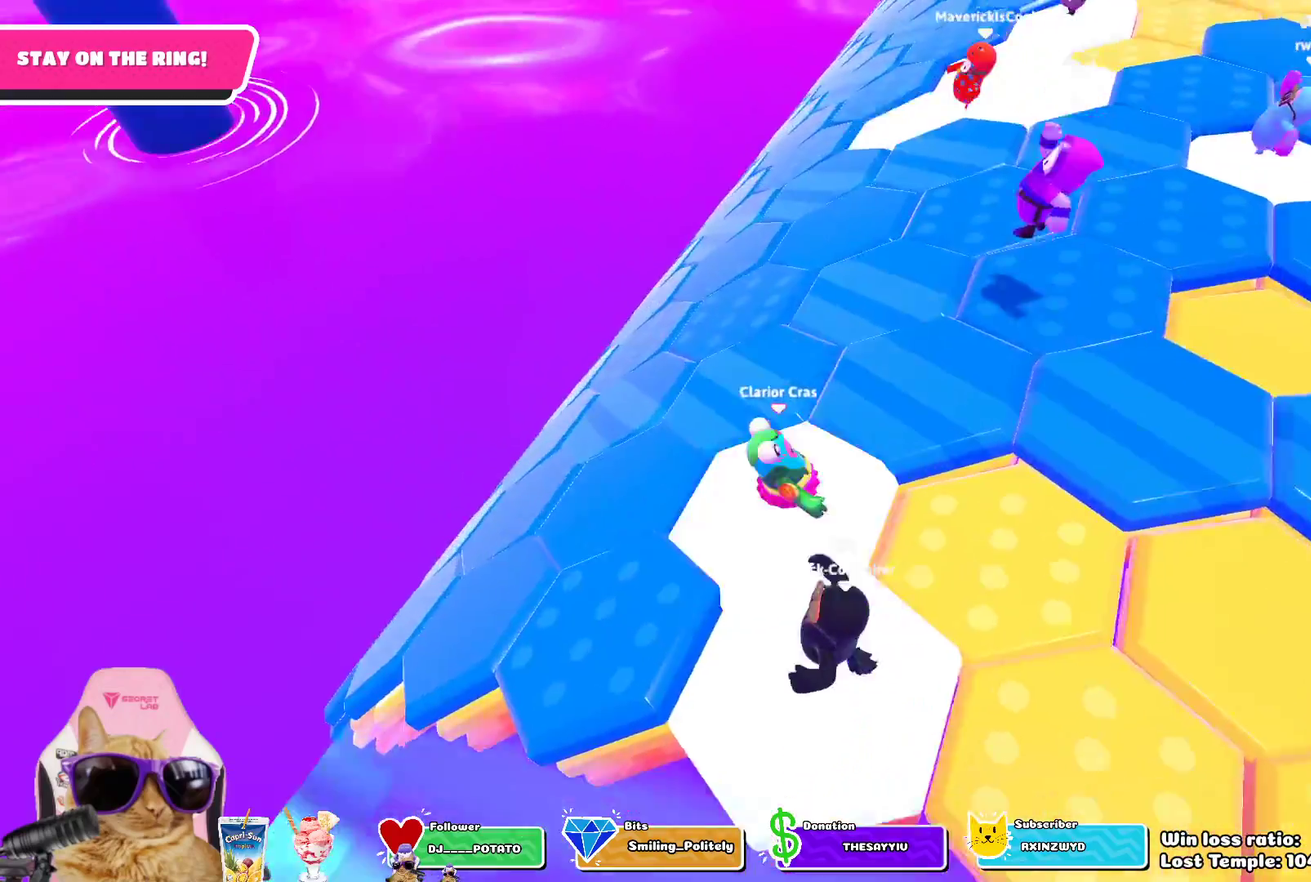
Gameplay with a controller (PlayStation layout); each line is a JSON object with the inputs held at the frame after it (dt_ms = milliseconds from this image to that frame). "events" lists button and stick changes between this image and that frame as [ms after this image, input, new state], when the widget could be followed in between.
{"dt_ms": 400, "buttons": [], "left_stick": "up-left", "right_stick": "center", "events": [[83, "CROSS", "down"], [183, "CROSS", "up"], [367, "left_stick", "up-left"]]}
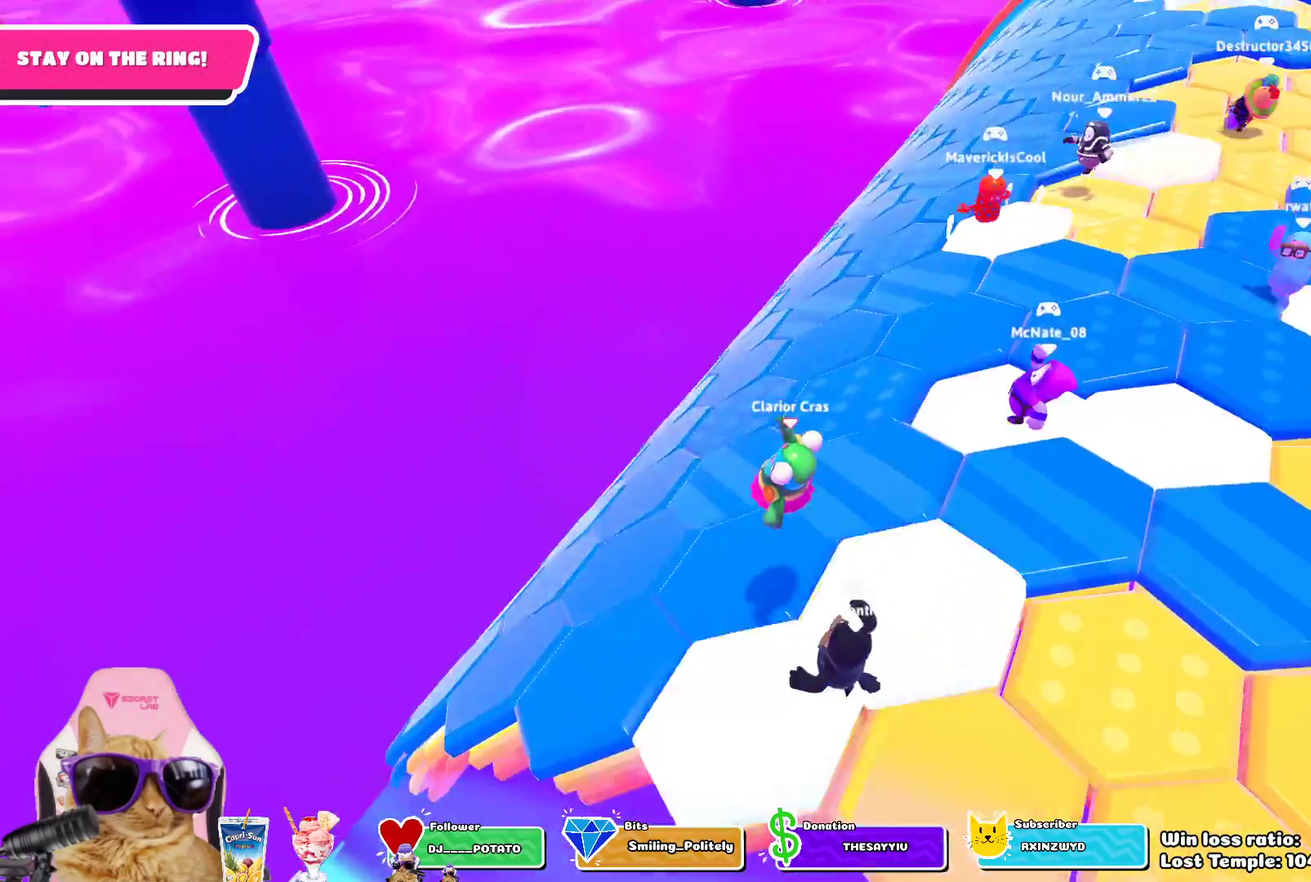
{"dt_ms": 300, "buttons": [], "left_stick": "up", "right_stick": "center", "events": [[33, "left_stick", "center"], [117, "left_stick", "right"], [267, "left_stick", "up"]]}
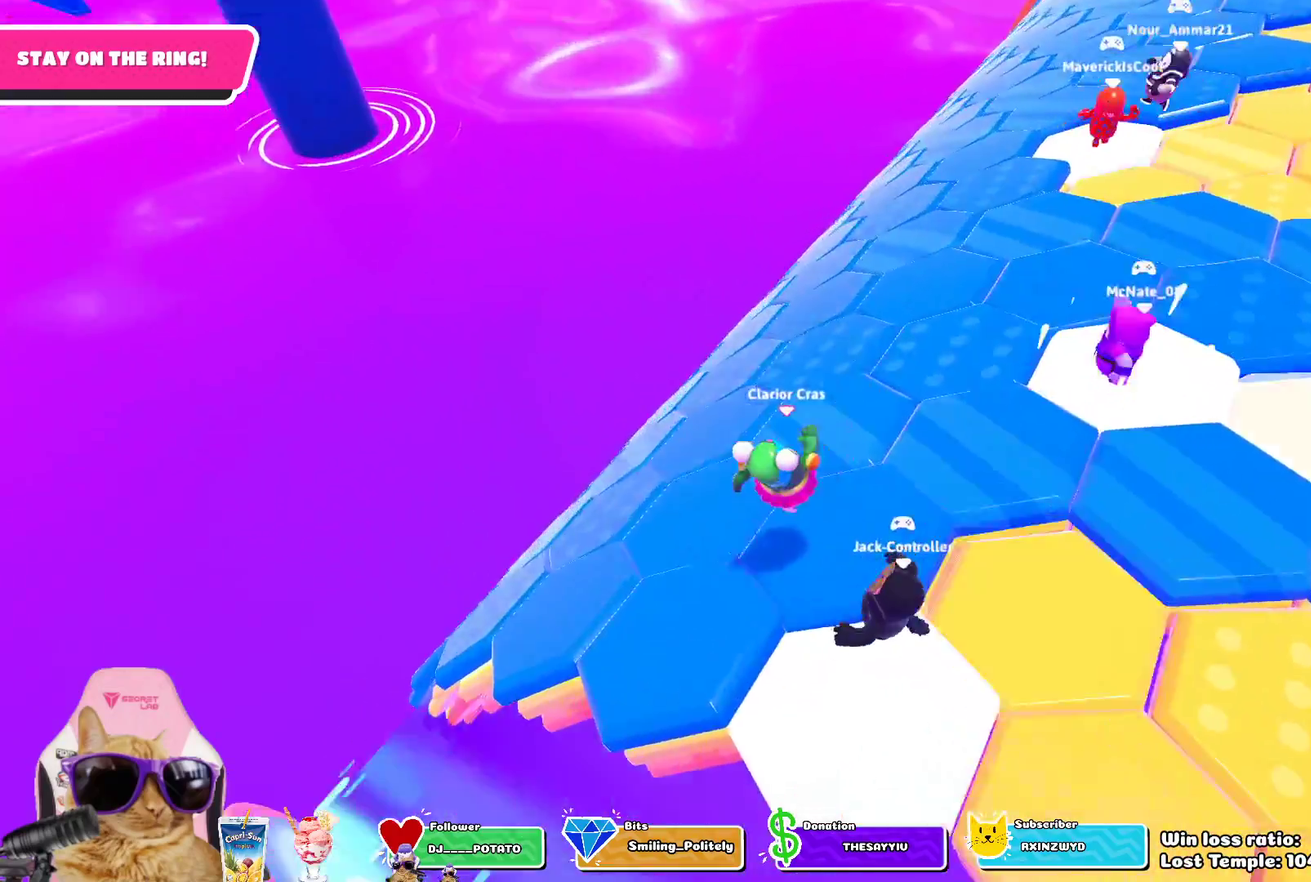
{"dt_ms": 700, "buttons": ["CROSS"], "left_stick": "left", "right_stick": "center", "events": [[17, "left_stick", "up-left"], [150, "left_stick", "center"], [400, "left_stick", "up-left"], [700, "CROSS", "down"], [700, "left_stick", "left"]]}
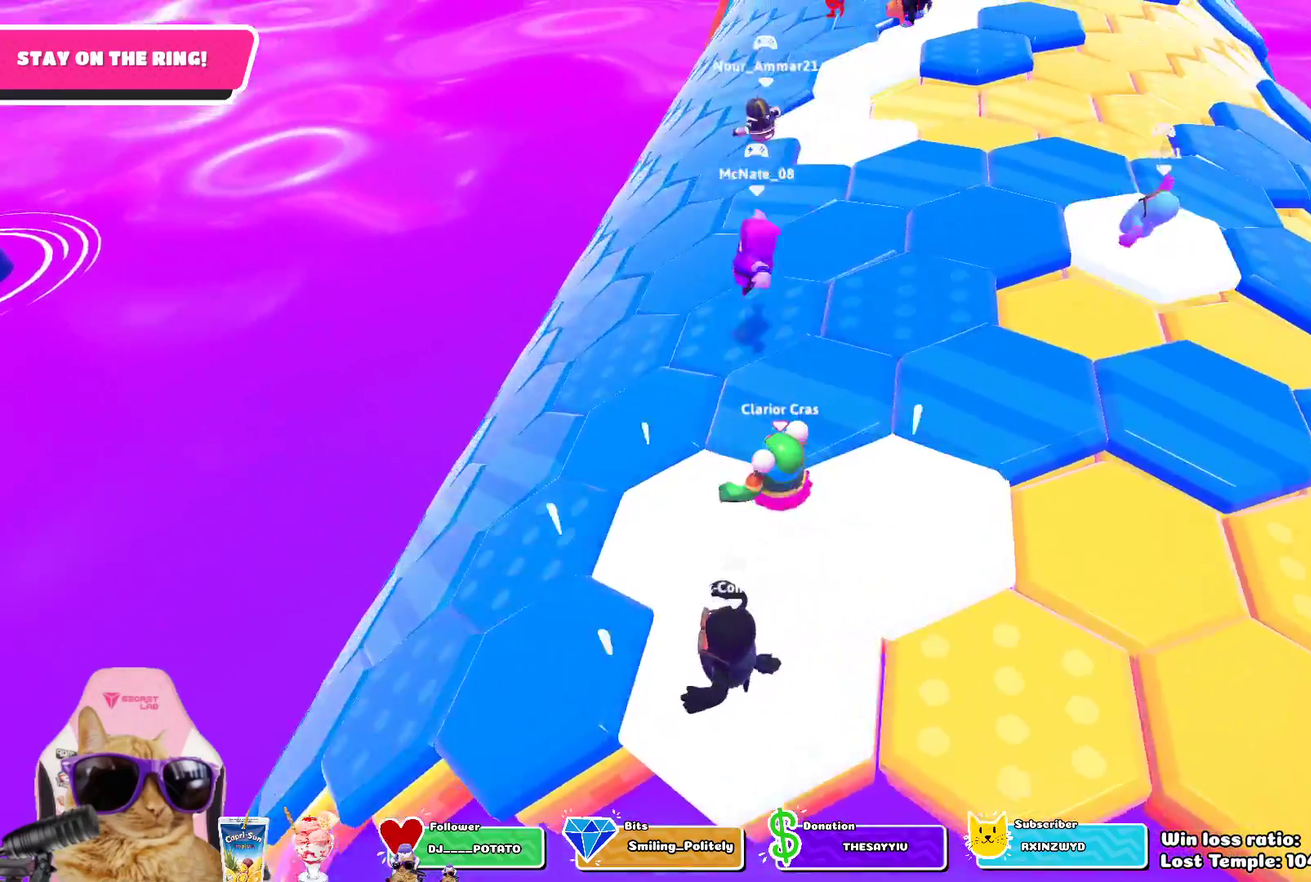
{"dt_ms": 700, "buttons": [], "left_stick": "left", "right_stick": "center", "events": [[150, "CROSS", "up"], [417, "right_stick", "left"], [500, "left_stick", "down-left"], [550, "right_stick", "center"], [700, "left_stick", "left"]]}
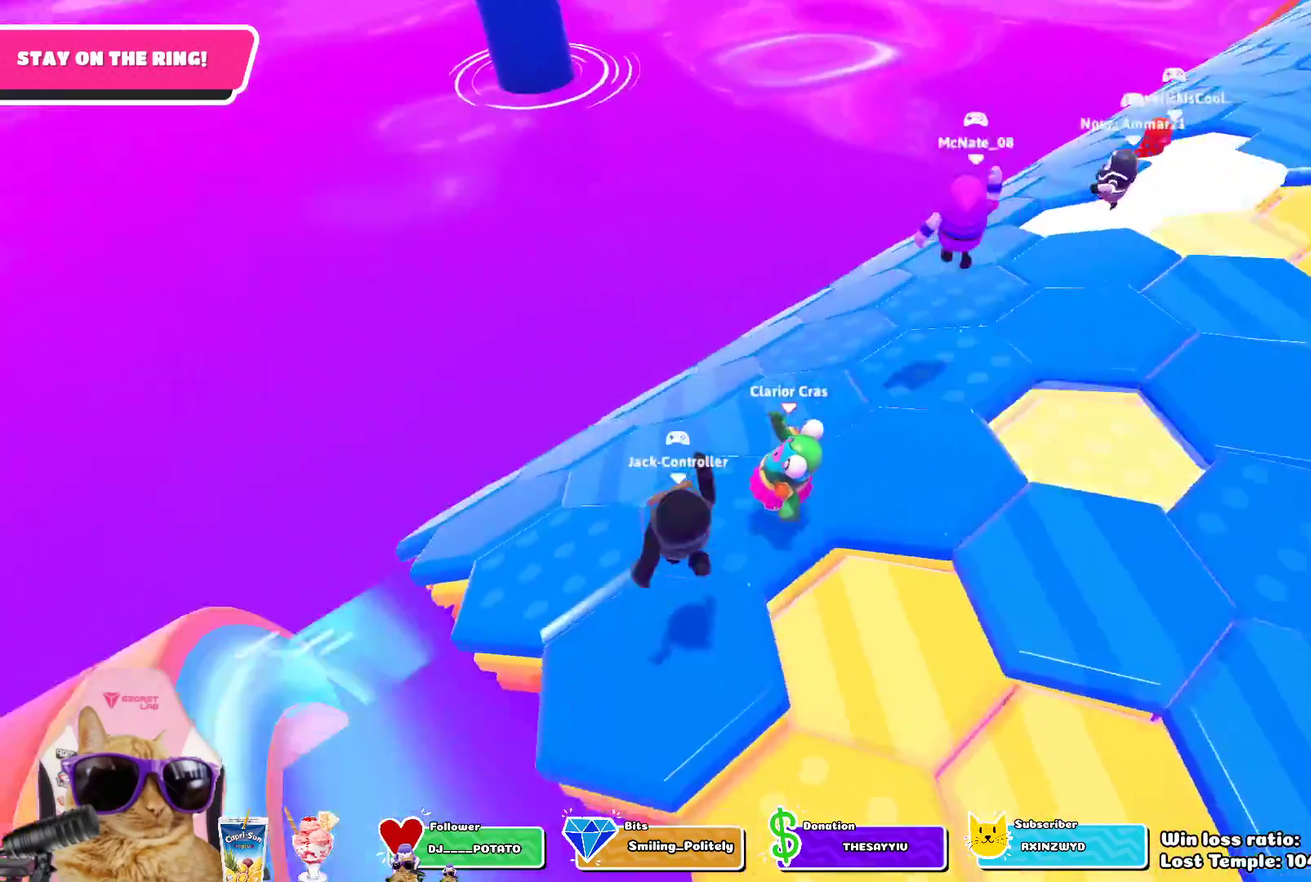
{"dt_ms": 300, "buttons": [], "left_stick": "up", "right_stick": "center", "events": [[67, "left_stick", "up-left"], [100, "CROSS", "down"], [200, "CROSS", "up"], [200, "left_stick", "up"]]}
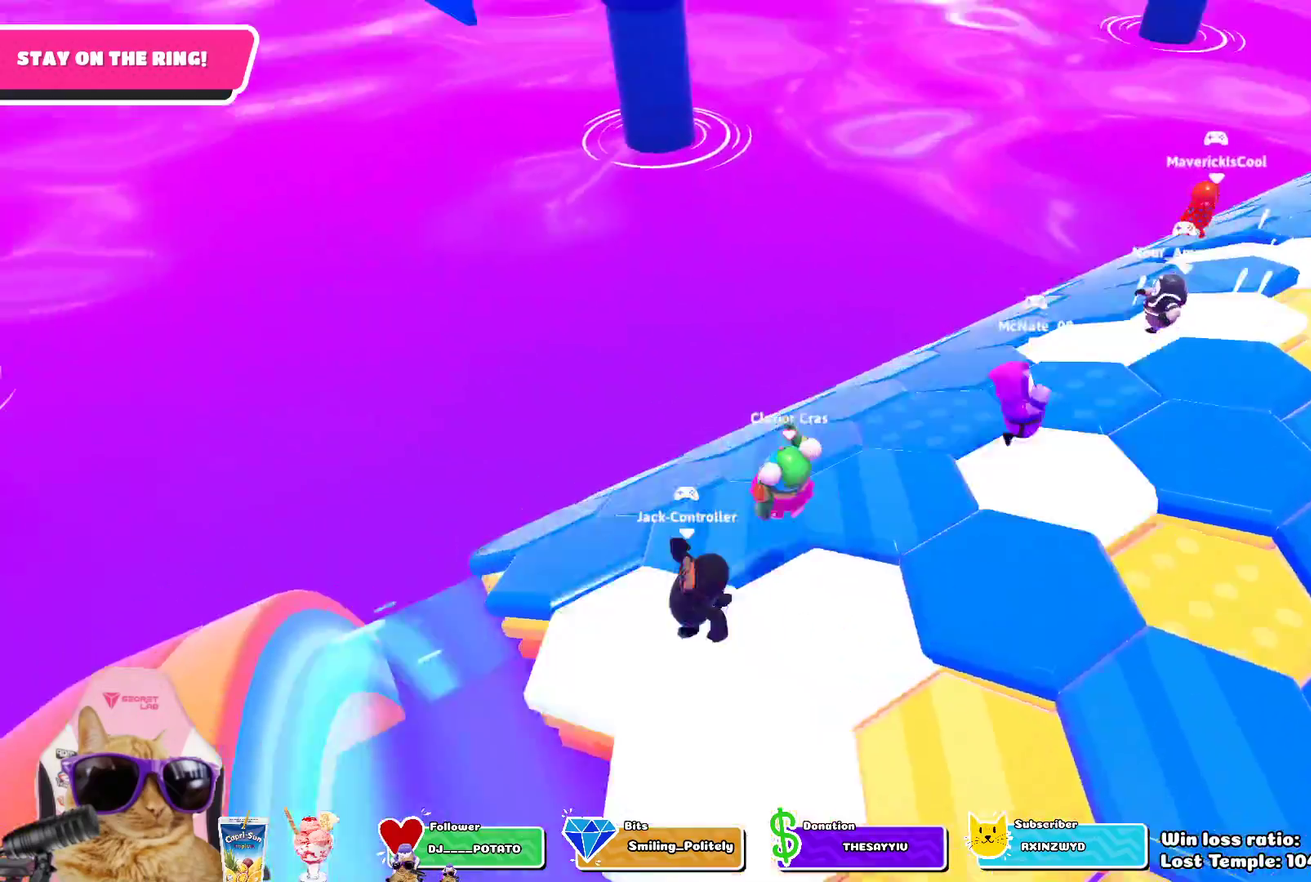
{"dt_ms": 500, "buttons": [], "left_stick": "center", "right_stick": "center", "events": [[67, "left_stick", "up-left"], [167, "left_stick", "left"], [300, "left_stick", "center"]]}
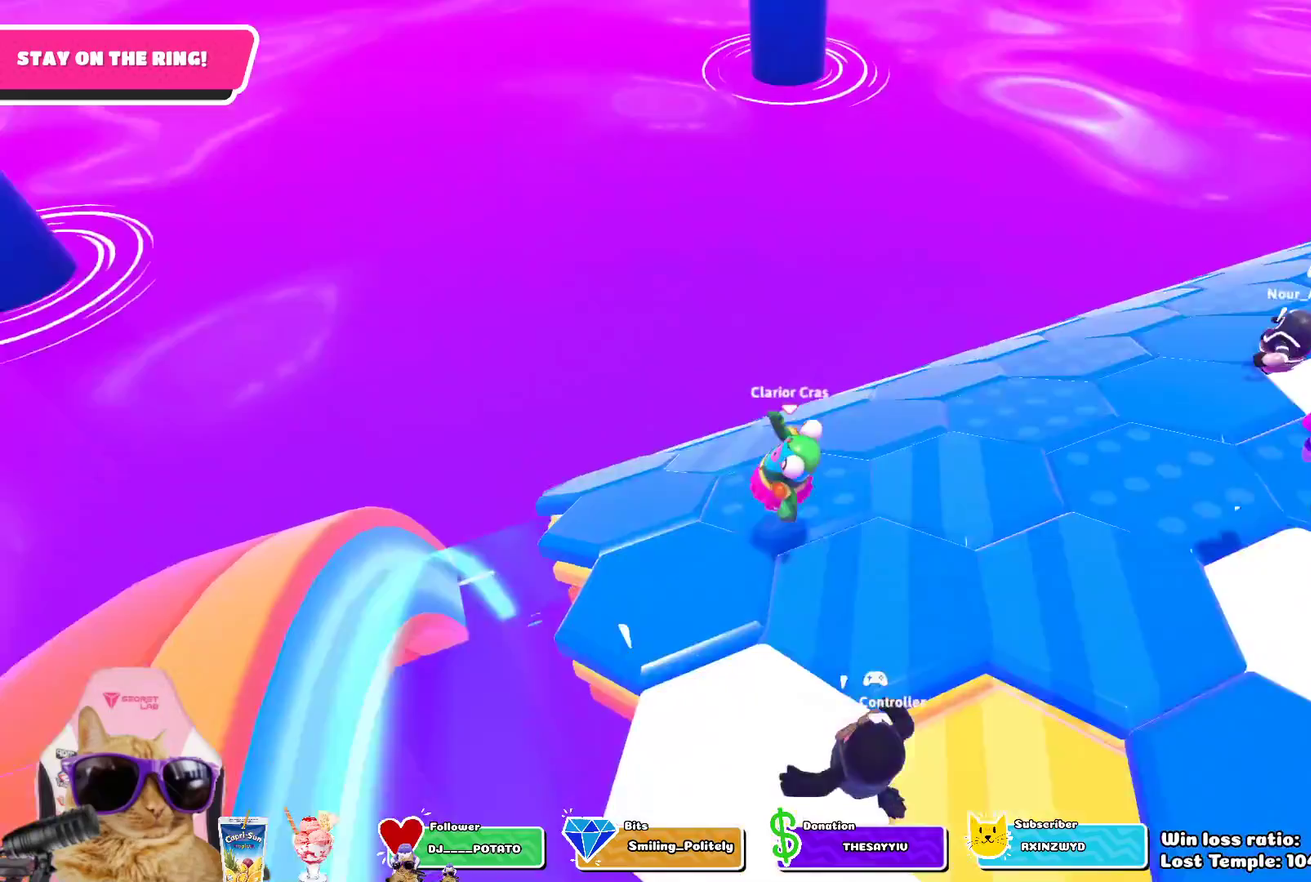
{"dt_ms": 700, "buttons": [], "left_stick": "up", "right_stick": "center", "events": [[117, "CROSS", "down"], [183, "left_stick", "down-left"], [233, "CROSS", "up"], [350, "left_stick", "left"], [433, "left_stick", "up-left"], [567, "left_stick", "up"]]}
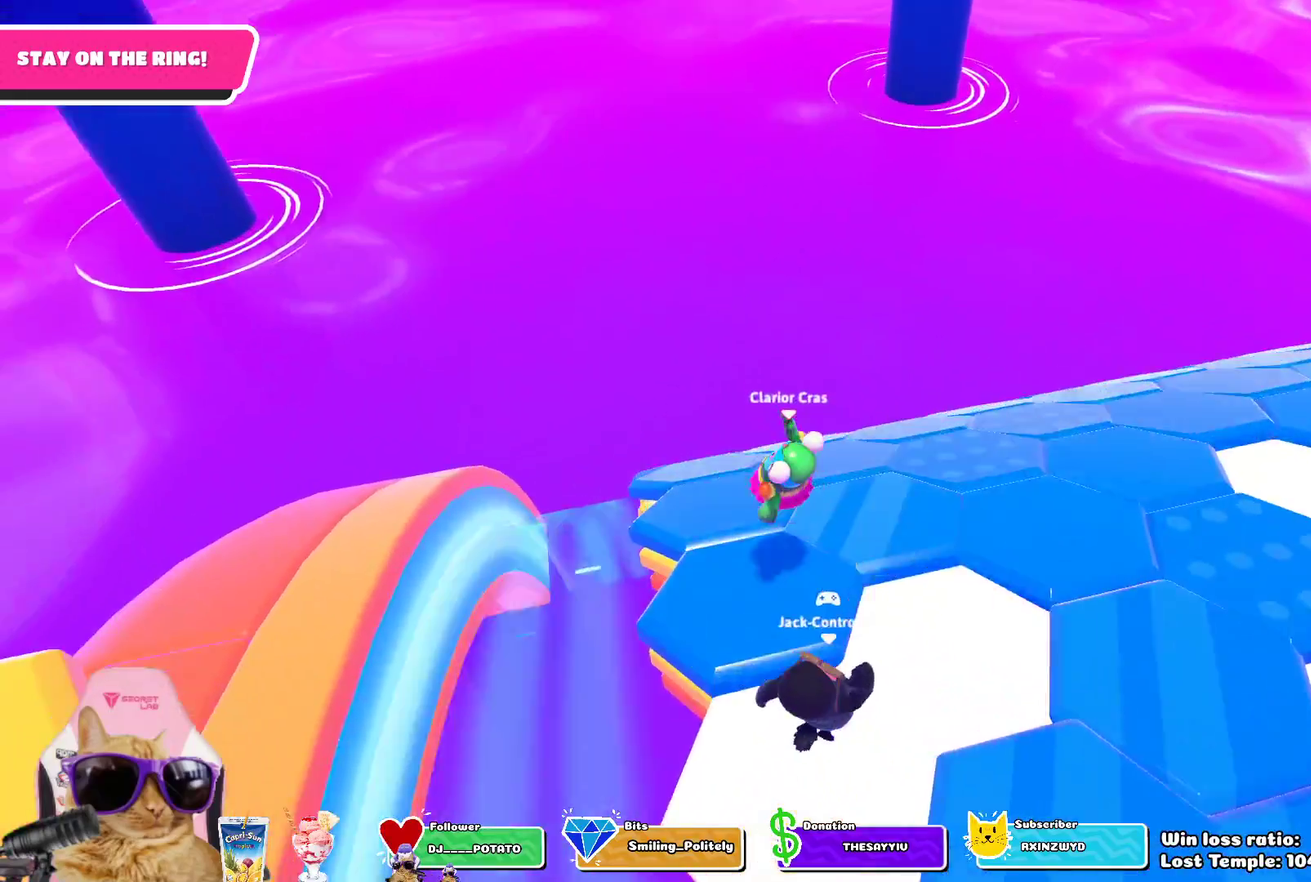
{"dt_ms": 300, "buttons": [], "left_stick": "center", "right_stick": "down-right", "events": [[167, "left_stick", "center"], [233, "right_stick", "down-right"]]}
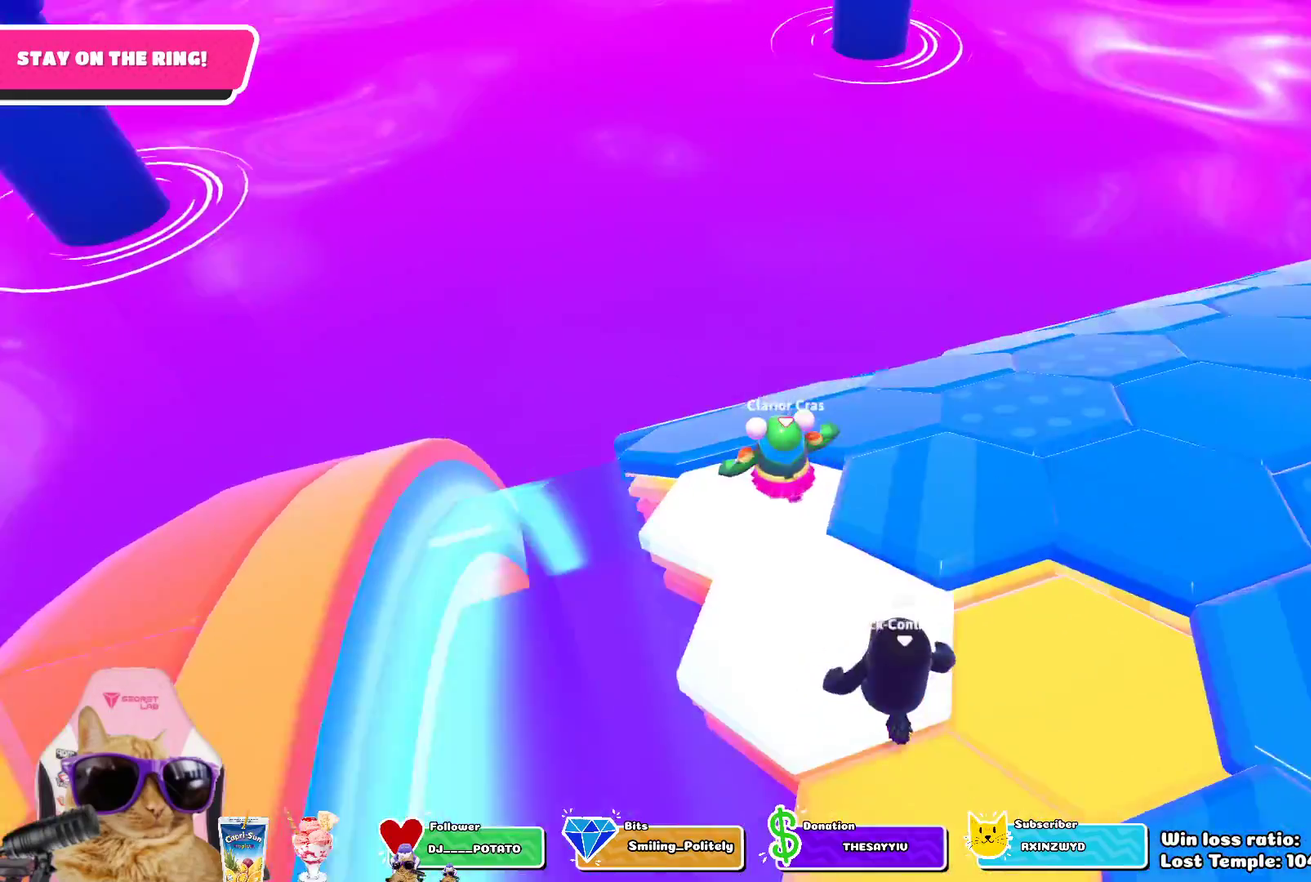
{"dt_ms": 400, "buttons": [], "left_stick": "up", "right_stick": "center", "events": [[67, "right_stick", "center"], [200, "left_stick", "up-left"], [267, "CROSS", "down"], [383, "CROSS", "up"], [400, "left_stick", "up"]]}
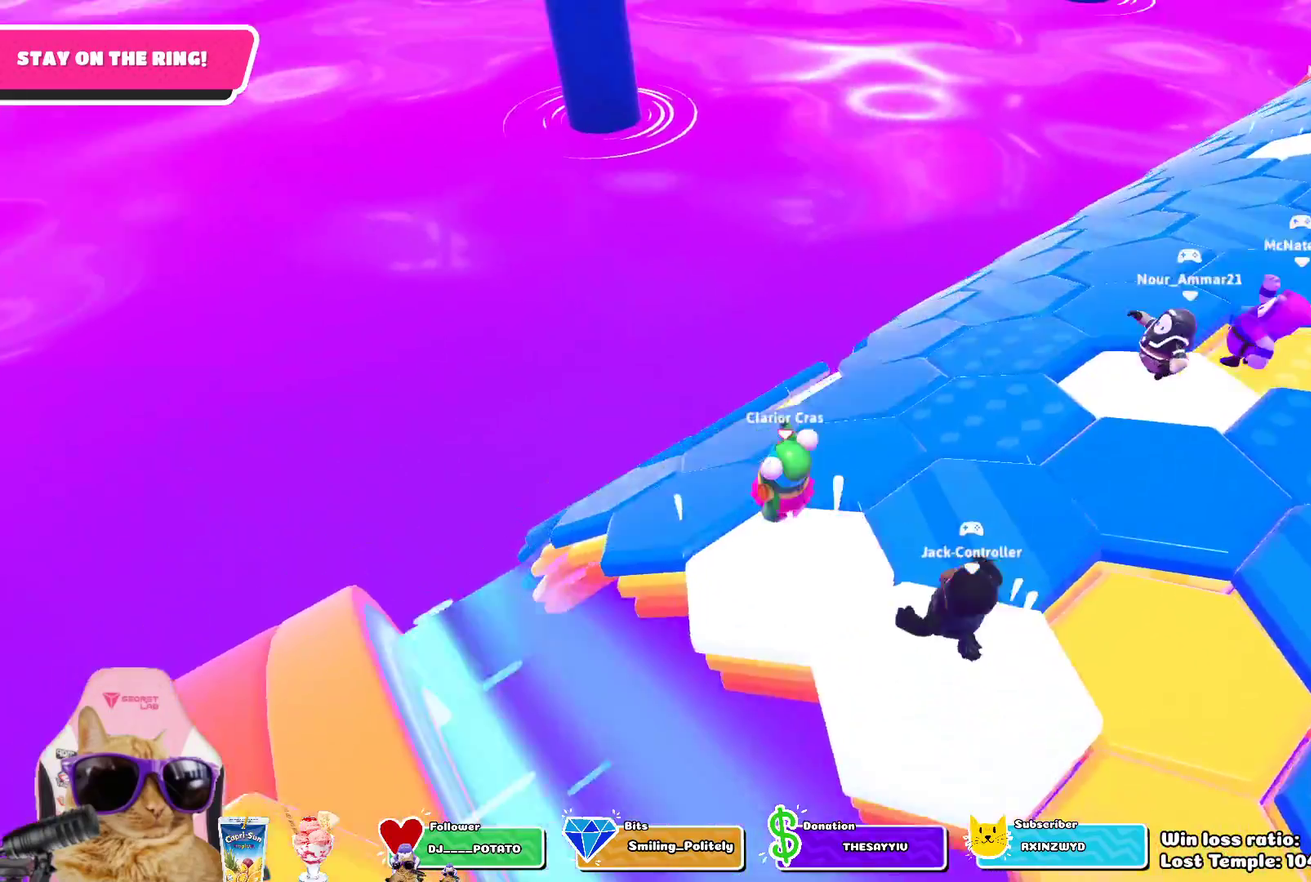
{"dt_ms": 700, "buttons": ["CROSS"], "left_stick": "up-left", "right_stick": "center", "events": [[117, "left_stick", "center"], [250, "right_stick", "down"], [383, "right_stick", "center"], [483, "left_stick", "up-left"], [667, "CROSS", "down"]]}
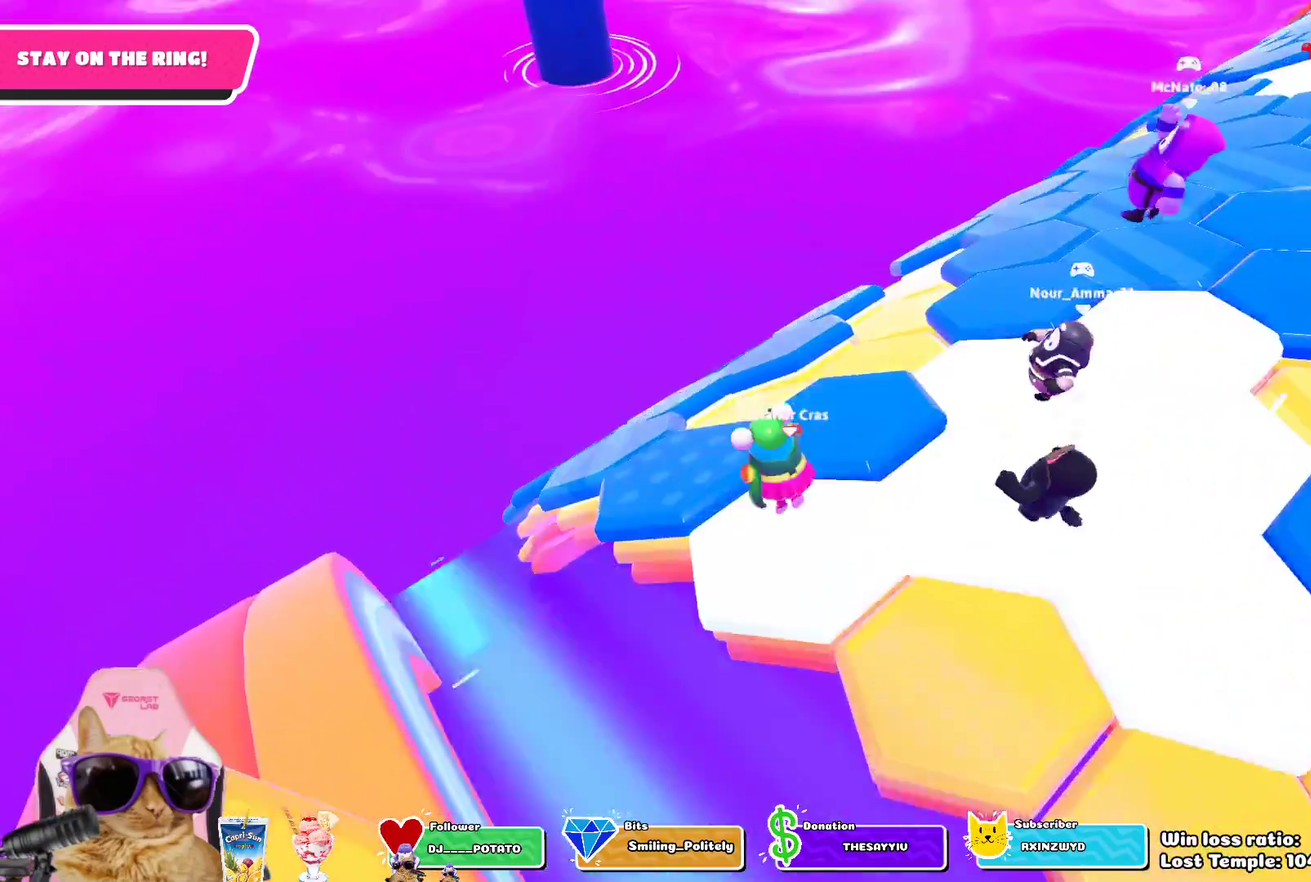
{"dt_ms": 400, "buttons": [], "left_stick": "center", "right_stick": "center", "events": [[83, "CROSS", "up"], [317, "left_stick", "center"]]}
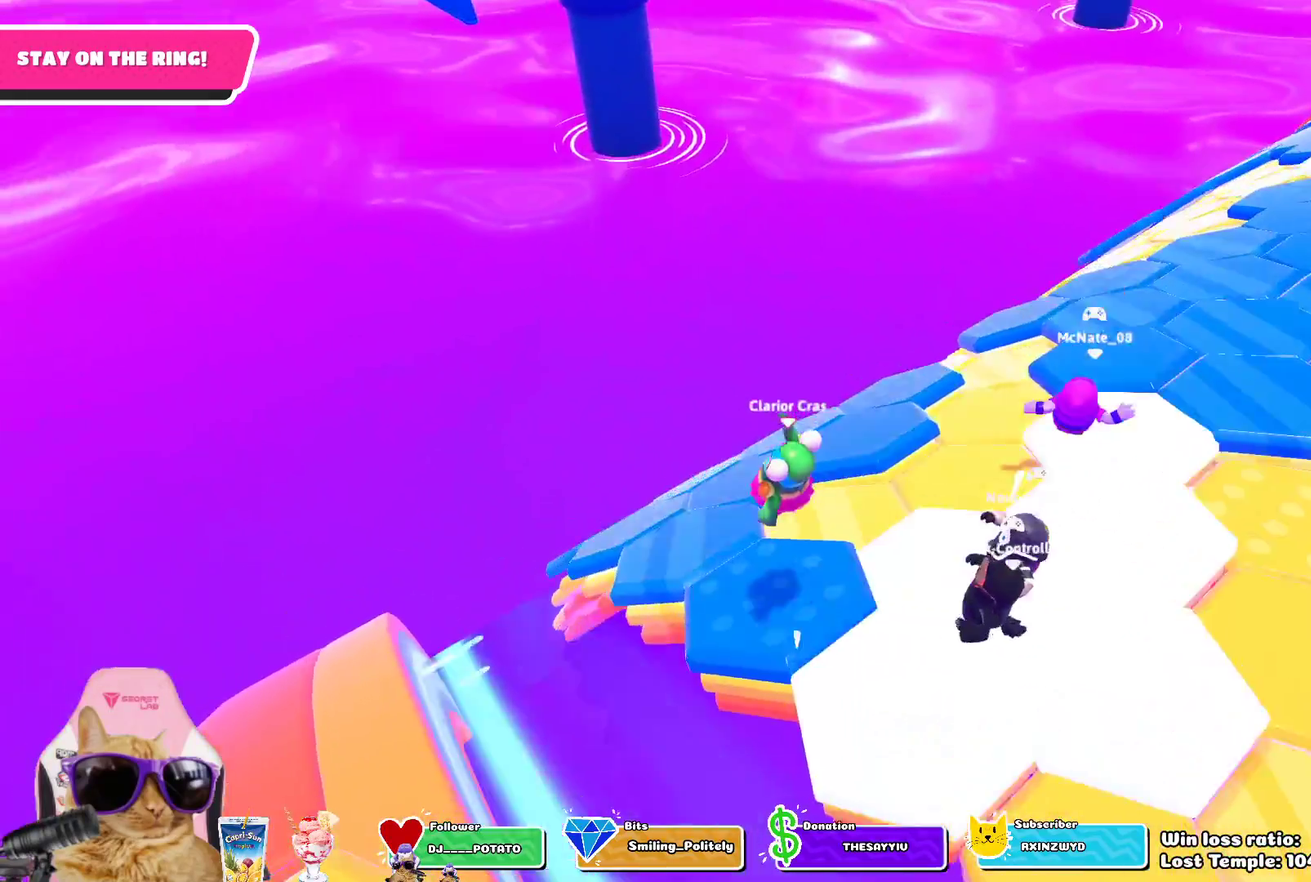
{"dt_ms": 400, "buttons": [], "left_stick": "center", "right_stick": "center", "events": []}
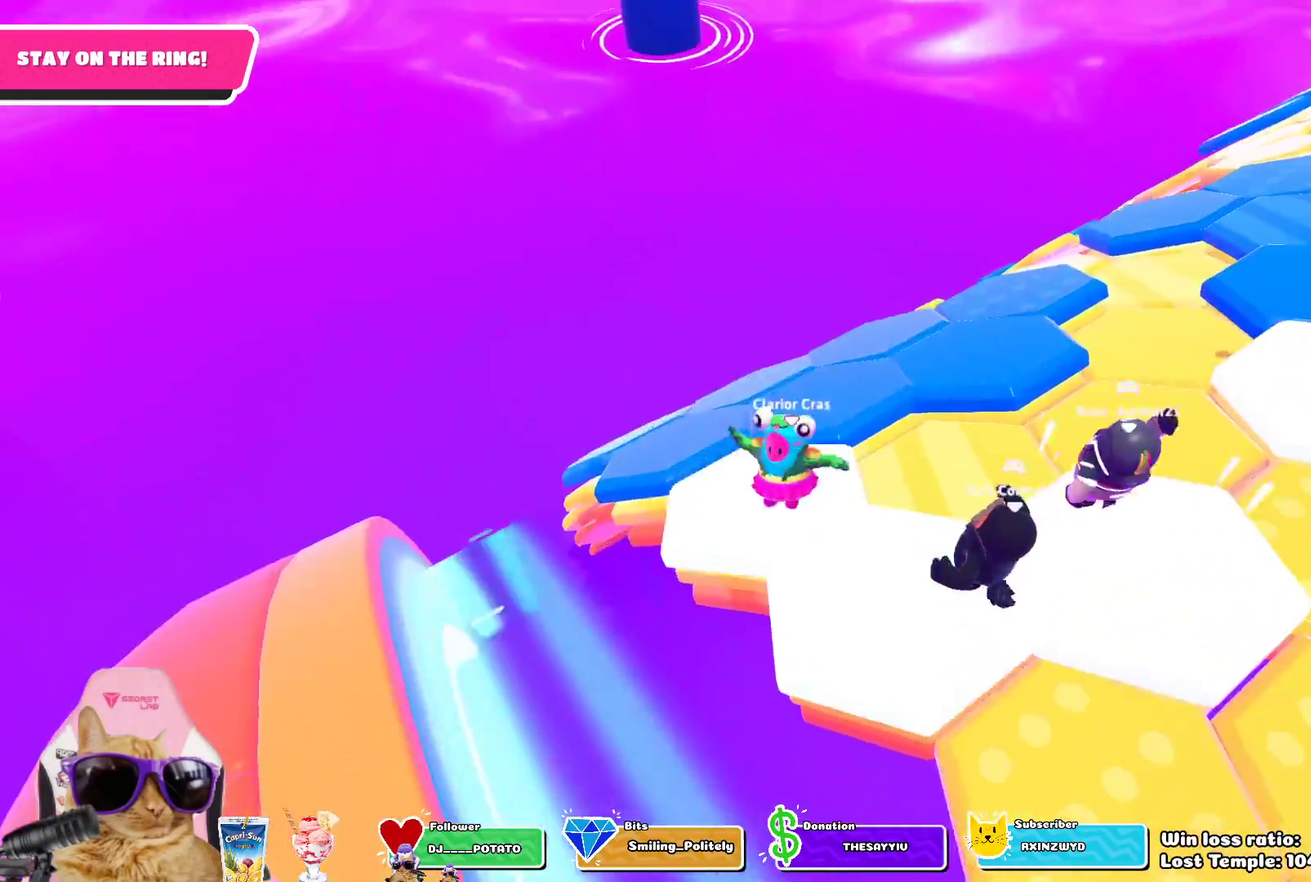
{"dt_ms": 700, "buttons": [], "left_stick": "down-left", "right_stick": "down", "events": [[100, "left_stick", "up"], [233, "left_stick", "up-right"], [250, "CROSS", "down"], [300, "left_stick", "right"], [350, "CROSS", "up"], [383, "left_stick", "up-right"], [433, "left_stick", "up"], [517, "left_stick", "up-left"], [600, "right_stick", "down"], [633, "left_stick", "down-left"]]}
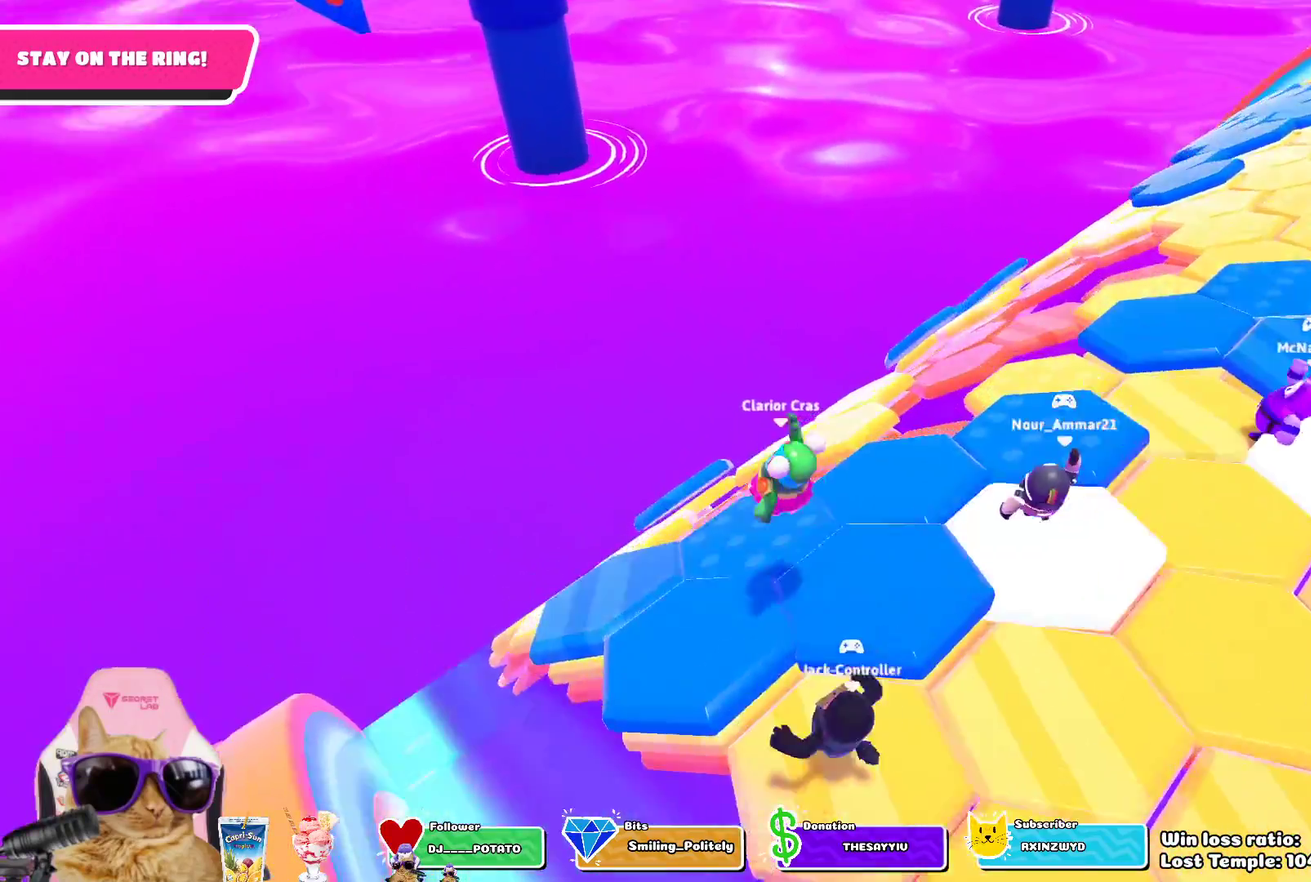
{"dt_ms": 400, "buttons": [], "left_stick": "center", "right_stick": "center", "events": [[33, "right_stick", "down-left"], [50, "left_stick", "down"], [133, "left_stick", "center"], [133, "right_stick", "center"]]}
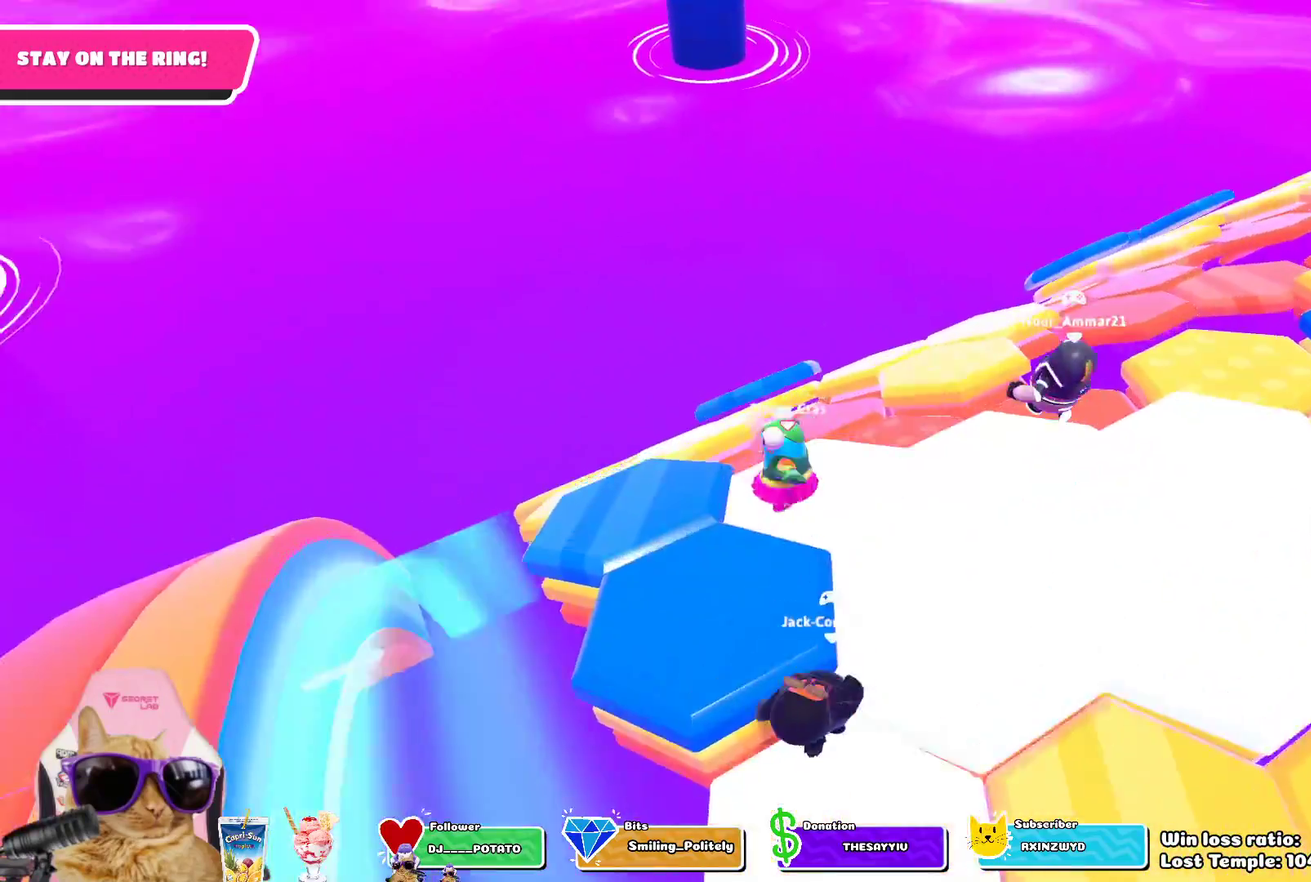
{"dt_ms": 300, "buttons": [], "left_stick": "up-left", "right_stick": "center", "events": [[67, "left_stick", "left"], [100, "right_stick", "down-right"], [217, "left_stick", "up-left"], [250, "right_stick", "center"]]}
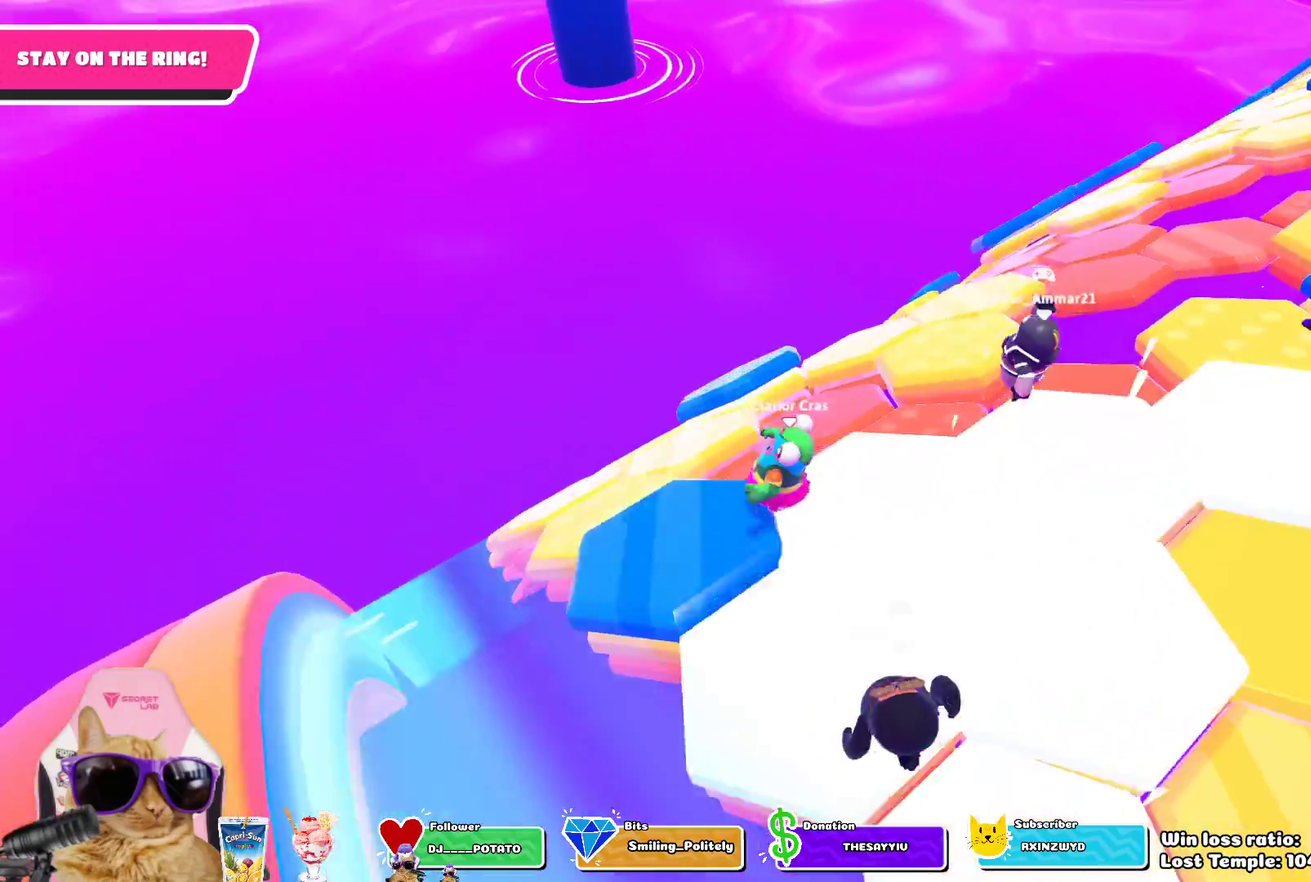
{"dt_ms": 700, "buttons": [], "left_stick": "down-right", "right_stick": "center", "events": [[67, "CROSS", "down"], [150, "left_stick", "left"], [200, "CROSS", "up"], [350, "left_stick", "down-left"], [400, "left_stick", "down"], [517, "left_stick", "down-right"], [567, "right_stick", "down-right"], [700, "right_stick", "center"]]}
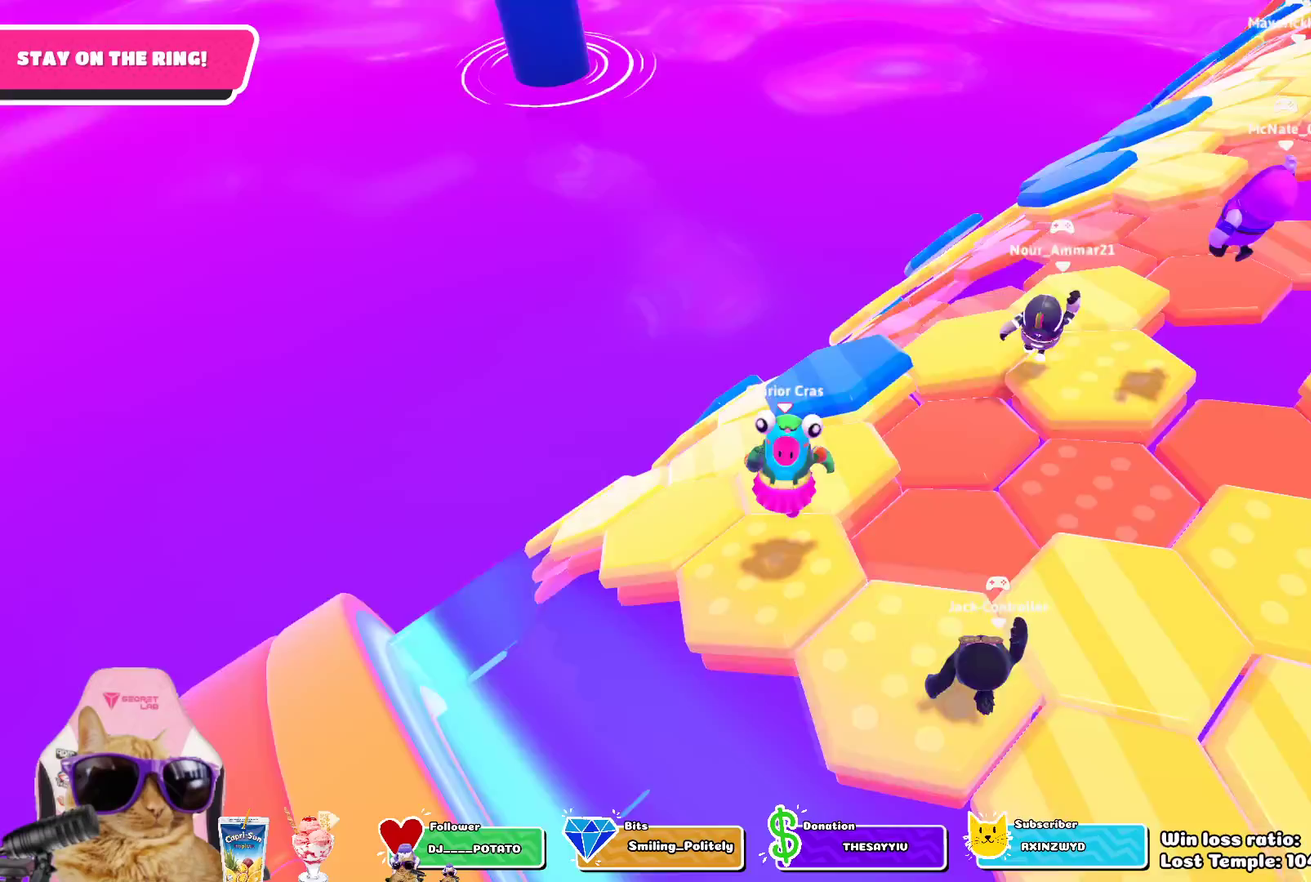
{"dt_ms": 500, "buttons": [], "left_stick": "down-right", "right_stick": "center", "events": [[17, "left_stick", "right"], [83, "left_stick", "center"], [183, "left_stick", "up-left"], [233, "CROSS", "down"], [350, "CROSS", "up"], [400, "left_stick", "center"], [467, "left_stick", "down-right"]]}
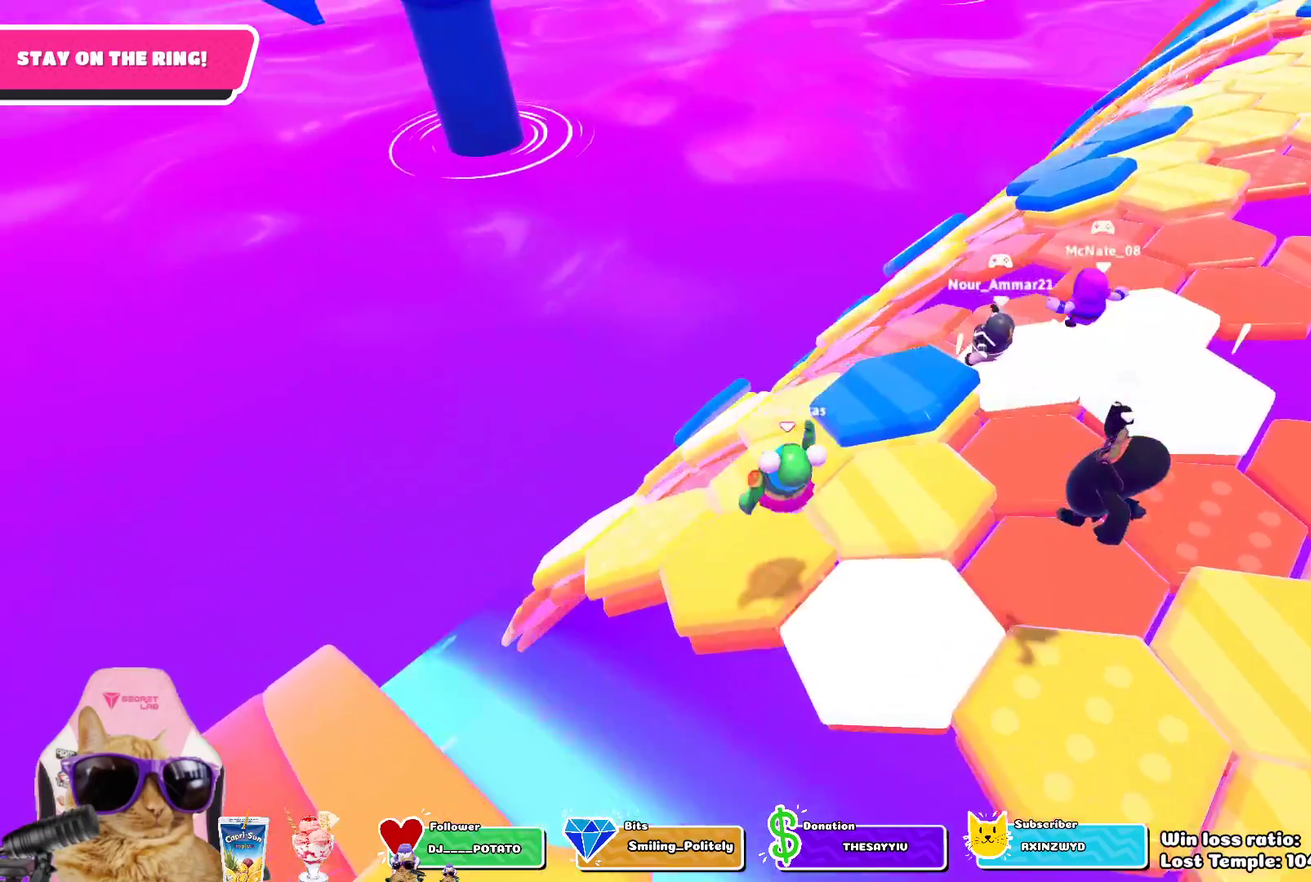
{"dt_ms": 300, "buttons": [], "left_stick": "center", "right_stick": "center", "events": [[133, "left_stick", "right"], [183, "left_stick", "center"]]}
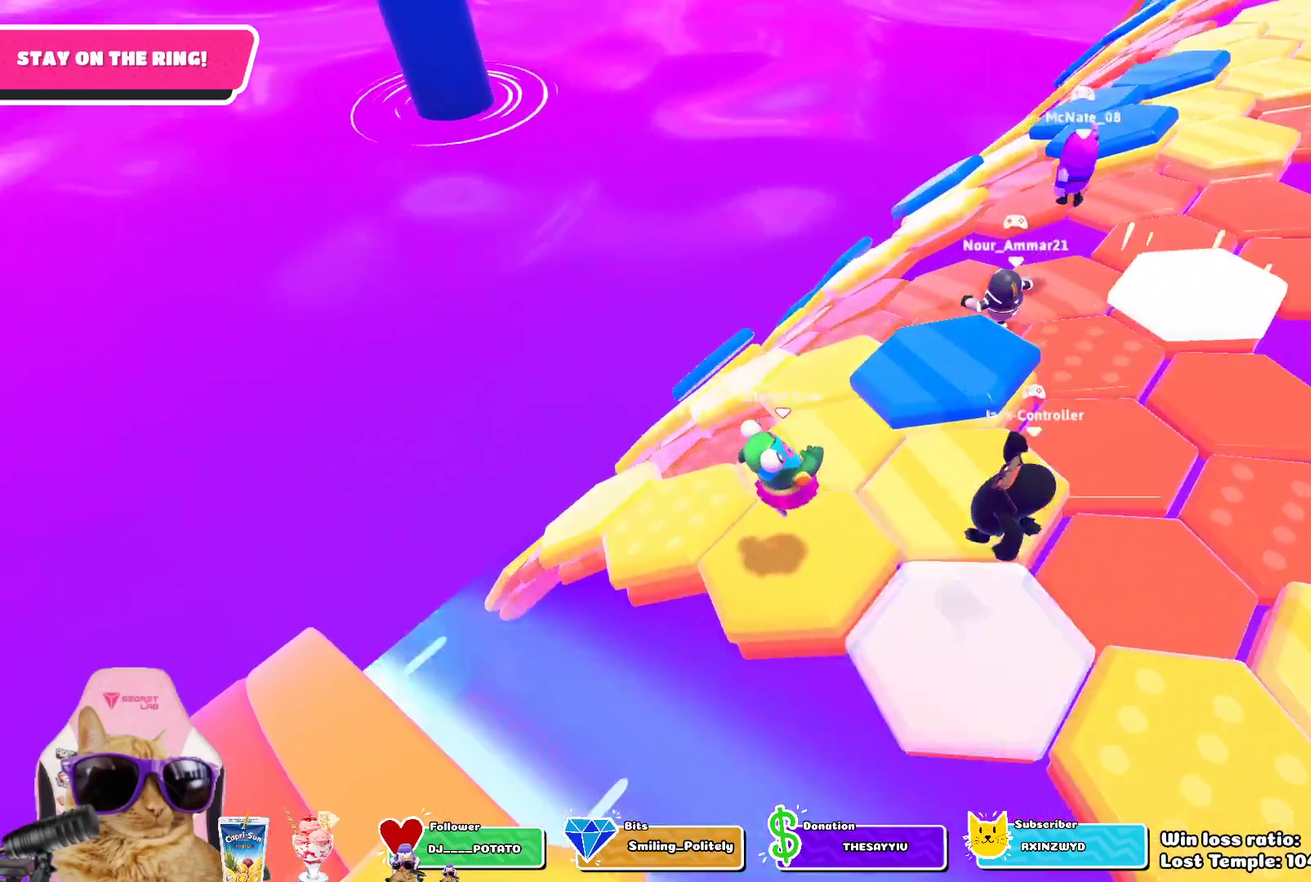
{"dt_ms": 700, "buttons": [], "left_stick": "center", "right_stick": "center", "events": [[100, "left_stick", "up-left"], [183, "CROSS", "down"], [317, "CROSS", "up"], [533, "left_stick", "center"]]}
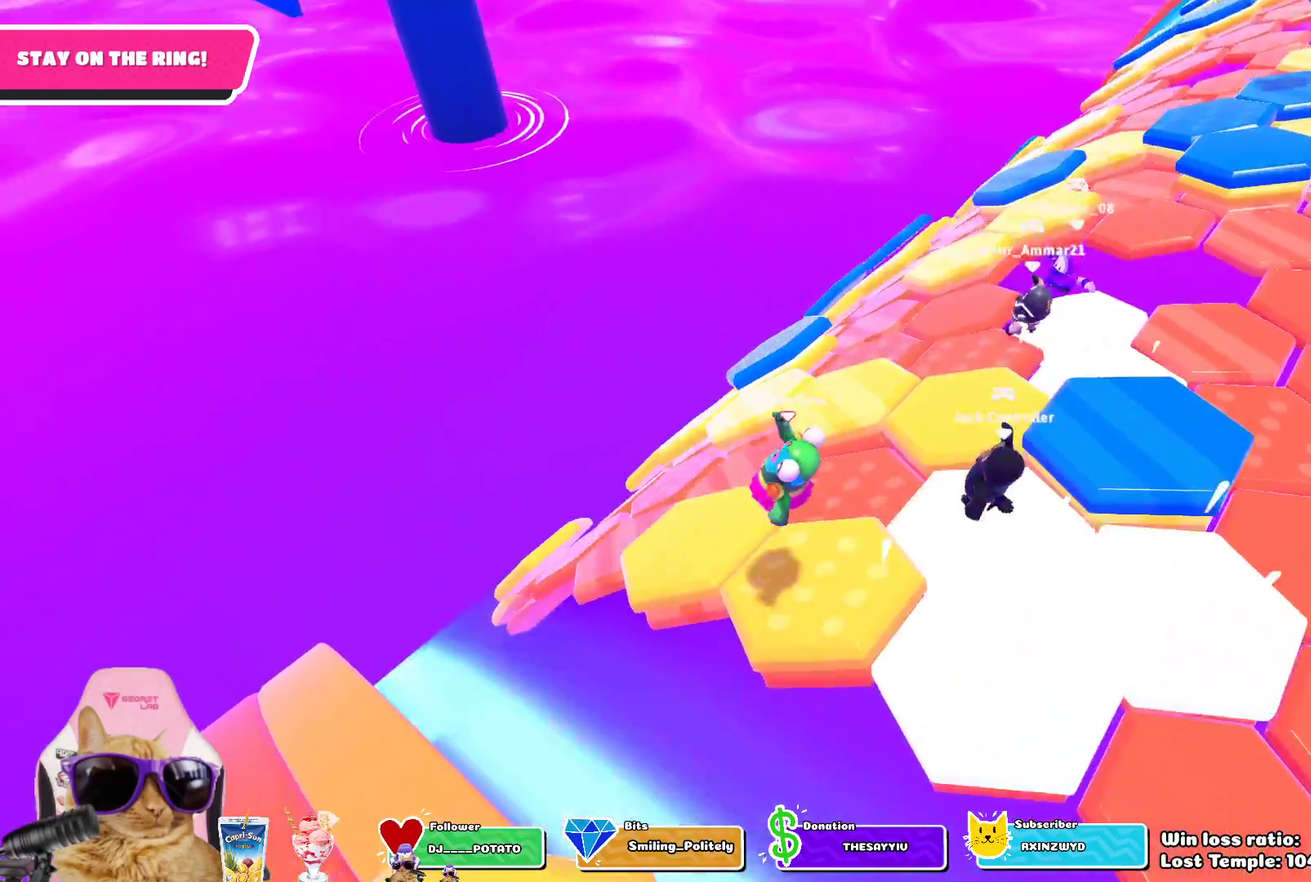
{"dt_ms": 700, "buttons": ["CROSS"], "left_stick": "up-left", "right_stick": "center", "events": [[633, "left_stick", "up-left"], [700, "CROSS", "down"]]}
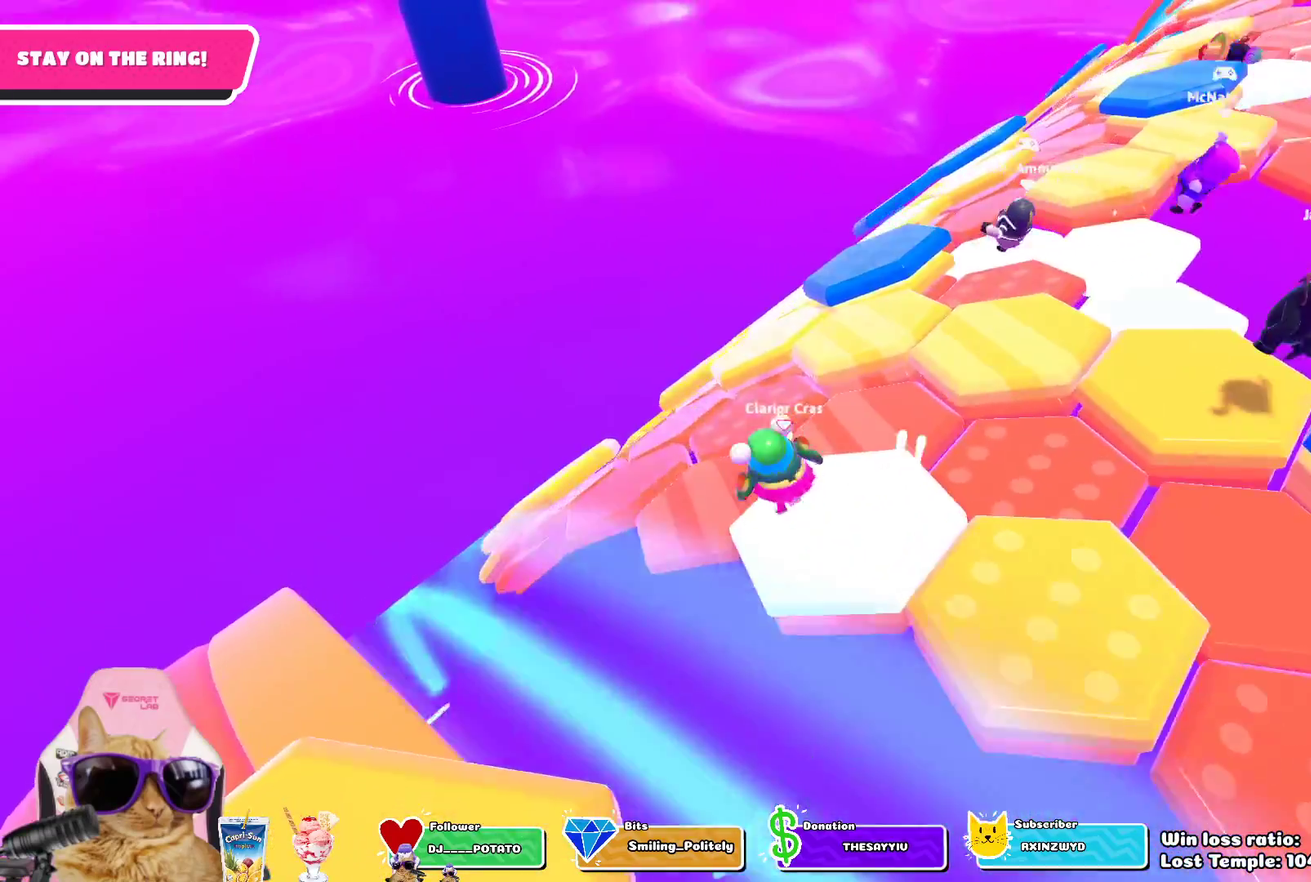
{"dt_ms": 300, "buttons": [], "left_stick": "up-left", "right_stick": "center", "events": [[100, "CROSS", "up"]]}
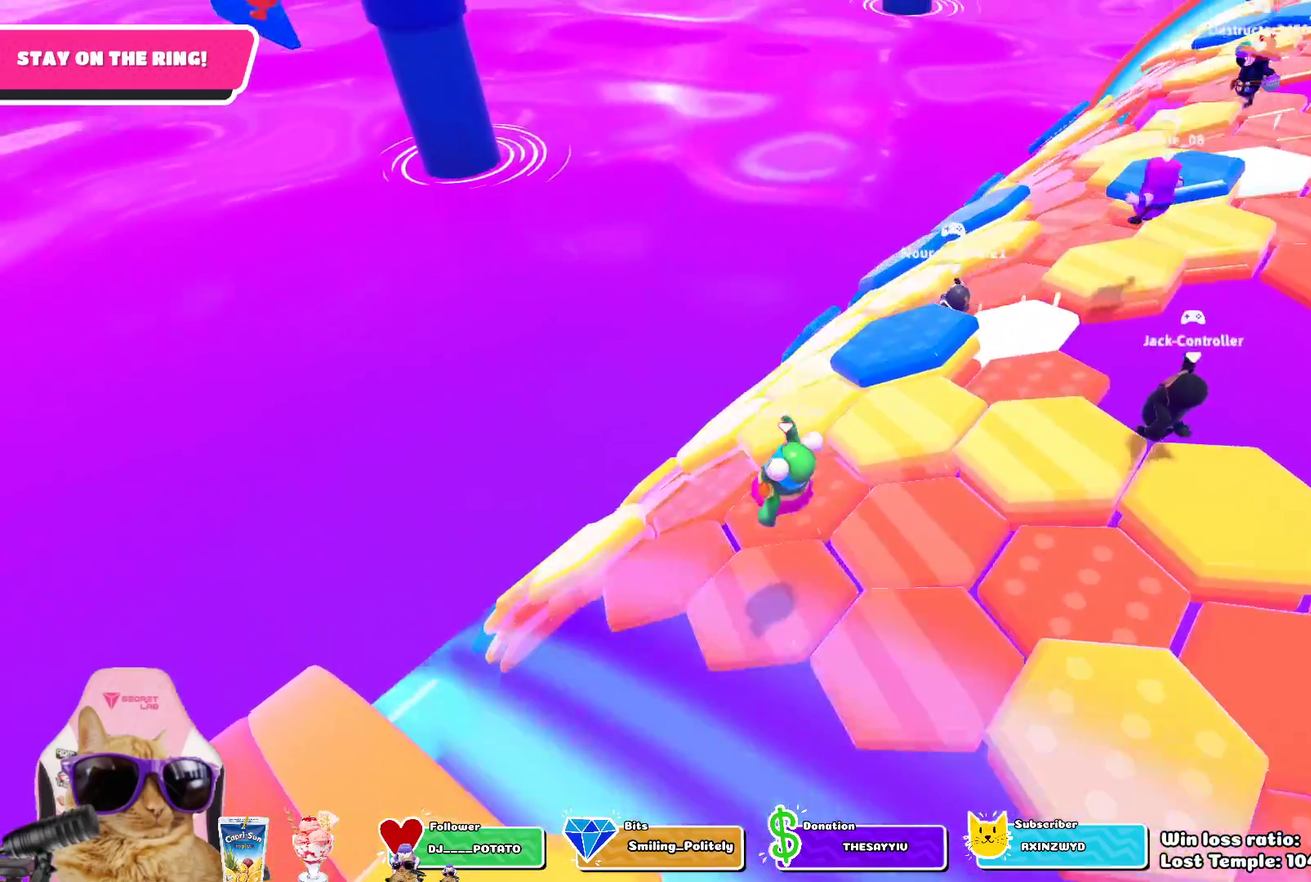
{"dt_ms": 500, "buttons": [], "left_stick": "center", "right_stick": "center", "events": [[33, "left_stick", "center"]]}
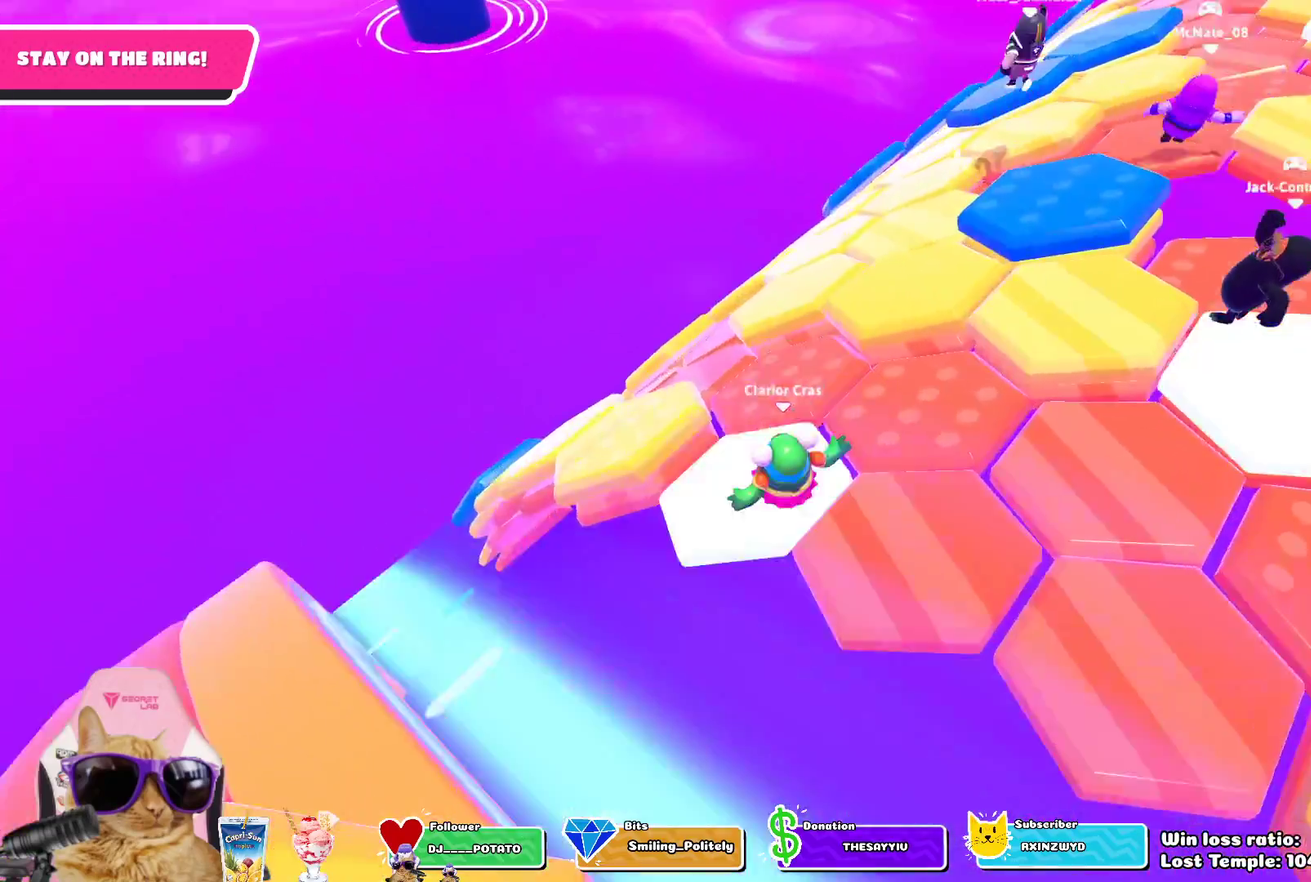
{"dt_ms": 700, "buttons": [], "left_stick": "up-left", "right_stick": "center", "events": [[67, "CROSS", "down"], [133, "left_stick", "up-left"], [183, "CROSS", "up"], [283, "left_stick", "center"], [667, "left_stick", "up-left"]]}
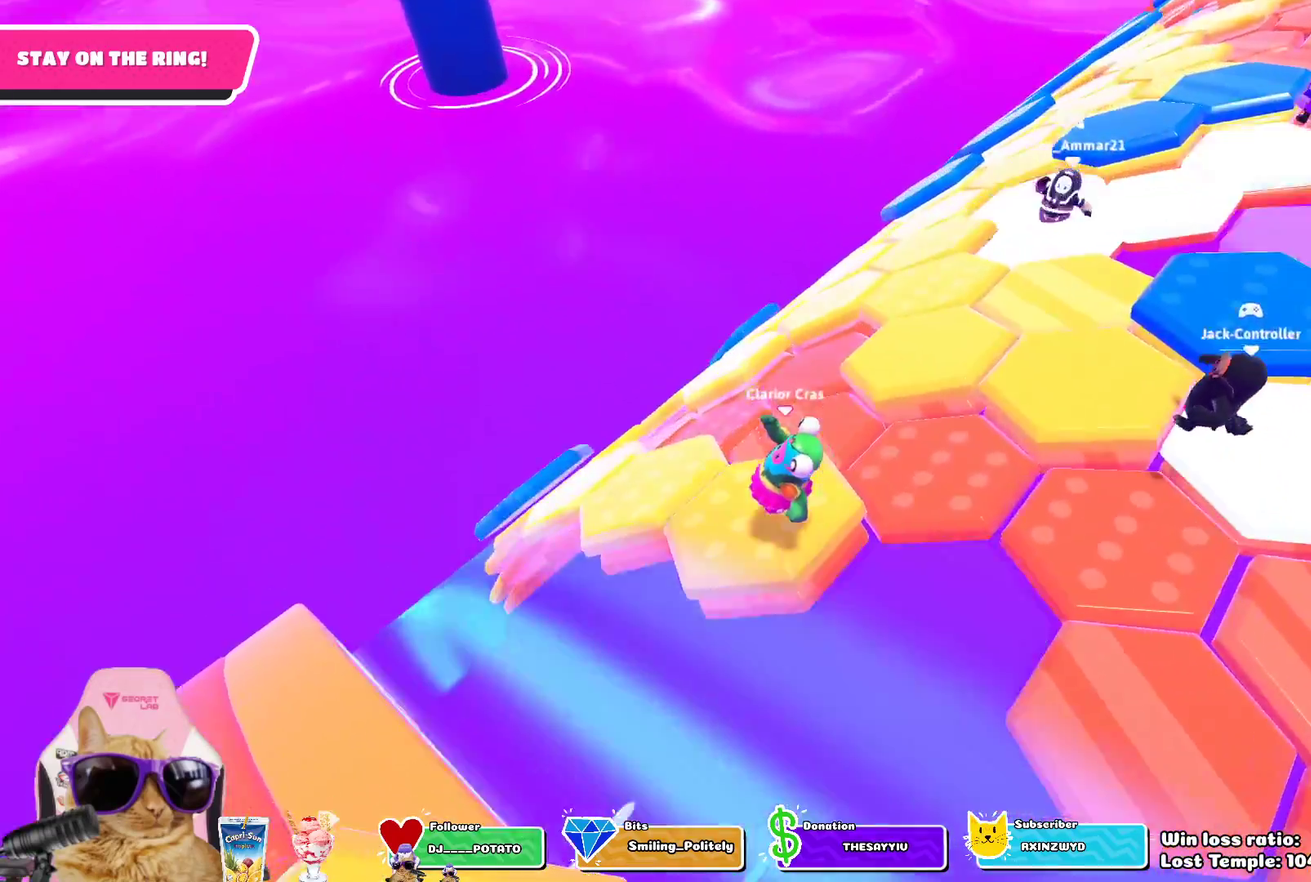
{"dt_ms": 300, "buttons": [], "left_stick": "up-left", "right_stick": "center", "events": [[150, "CROSS", "down"], [283, "CROSS", "up"]]}